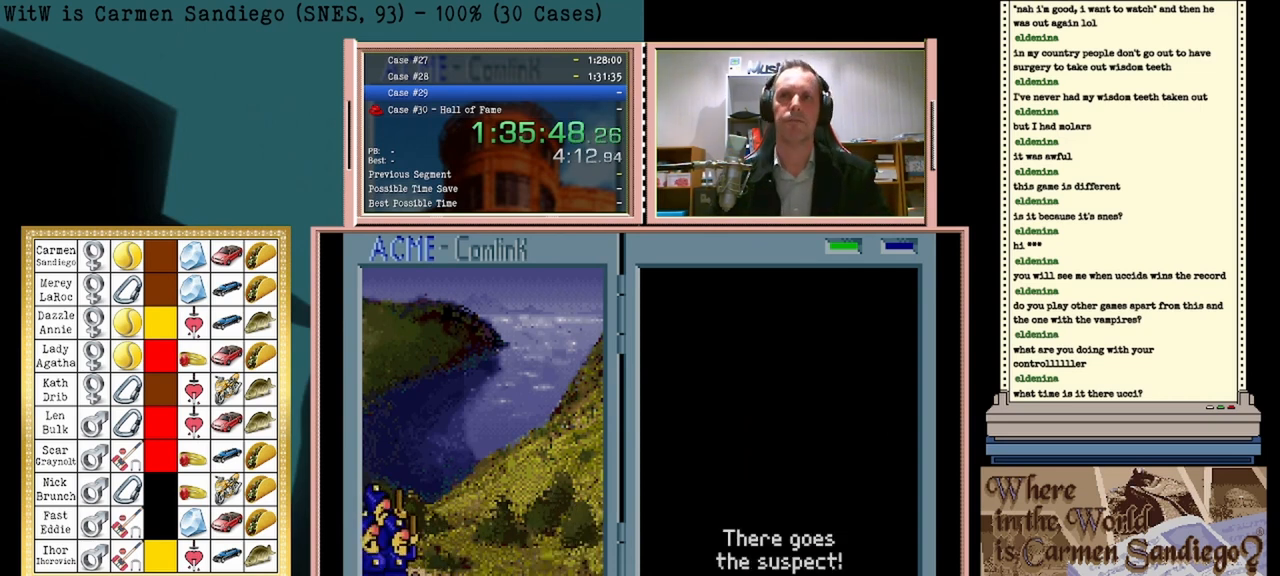
Gameplay with a controller (Nintendo layout); each line is a JSON object with the inputs held at the frame after it. "events" lists button and stick changes between this image and that frame as [ms after this image, input, new state], when the widget could be followed in between. Not read: L2 L3 R2 R3 left_stick right_stick.
{"buttons": ["A"], "events": []}
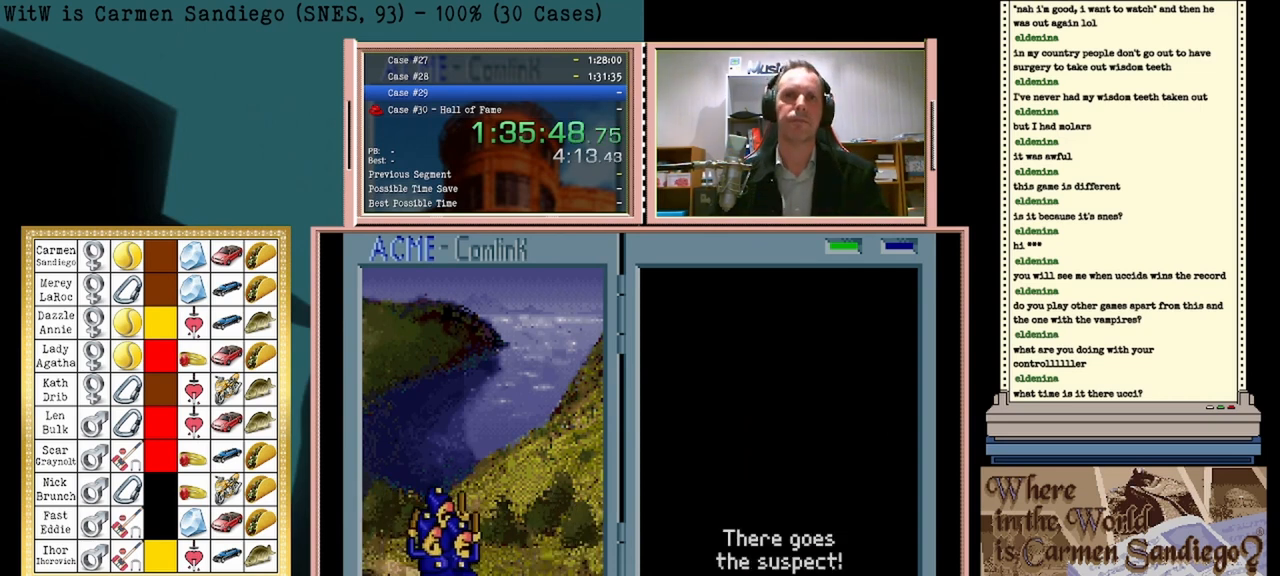
{"buttons": ["A"], "events": []}
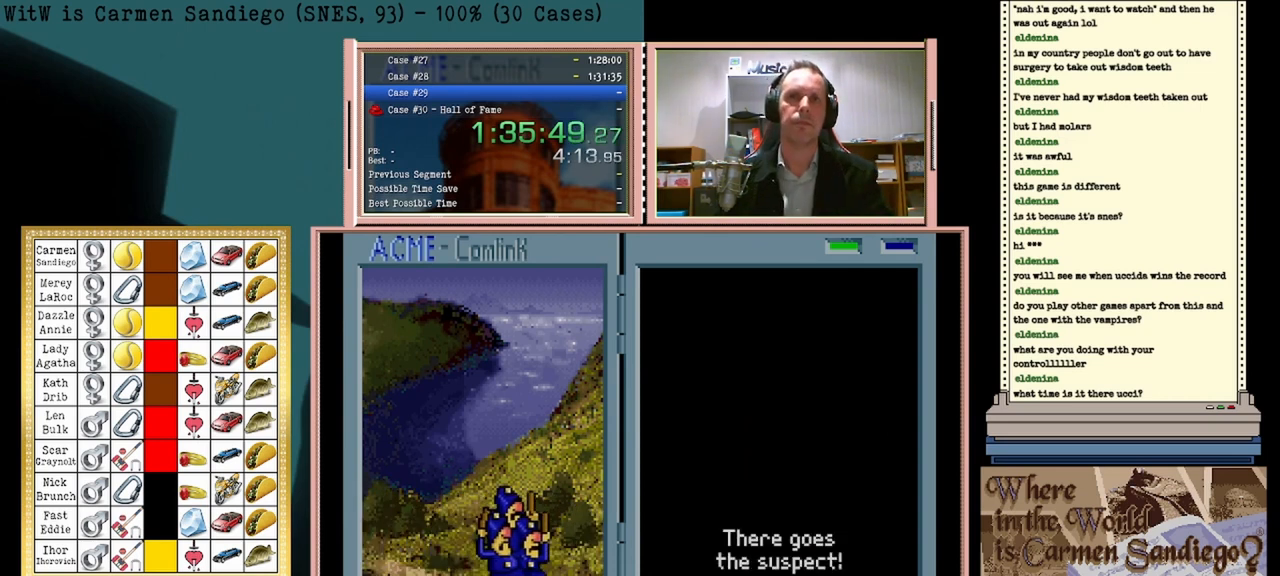
{"buttons": ["A"], "events": []}
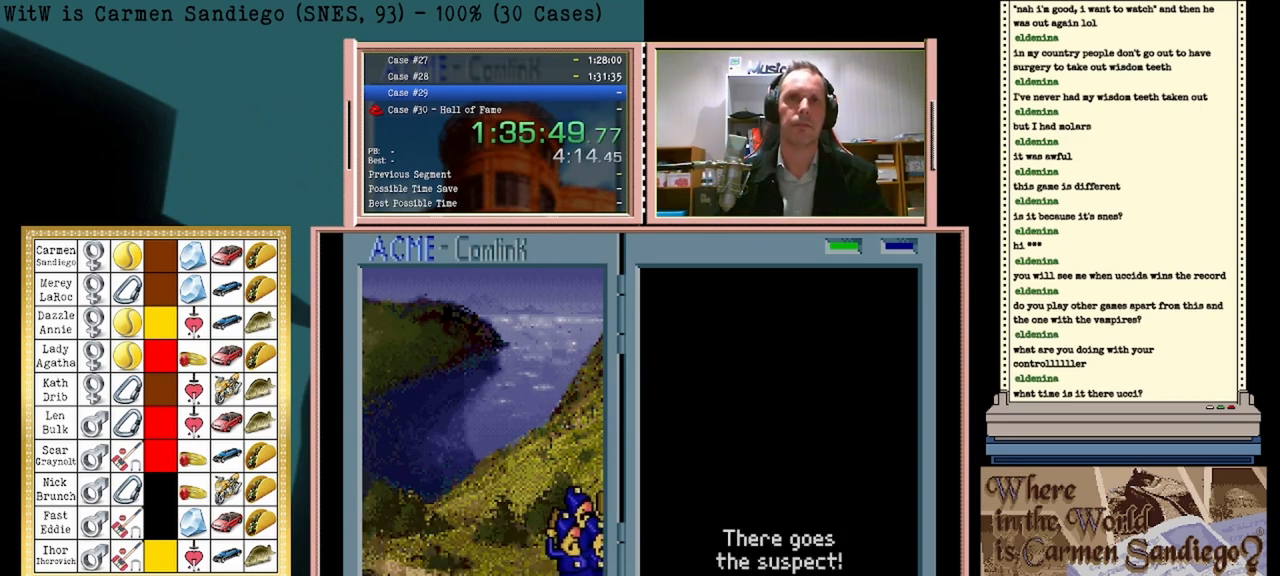
{"buttons": ["A"], "events": []}
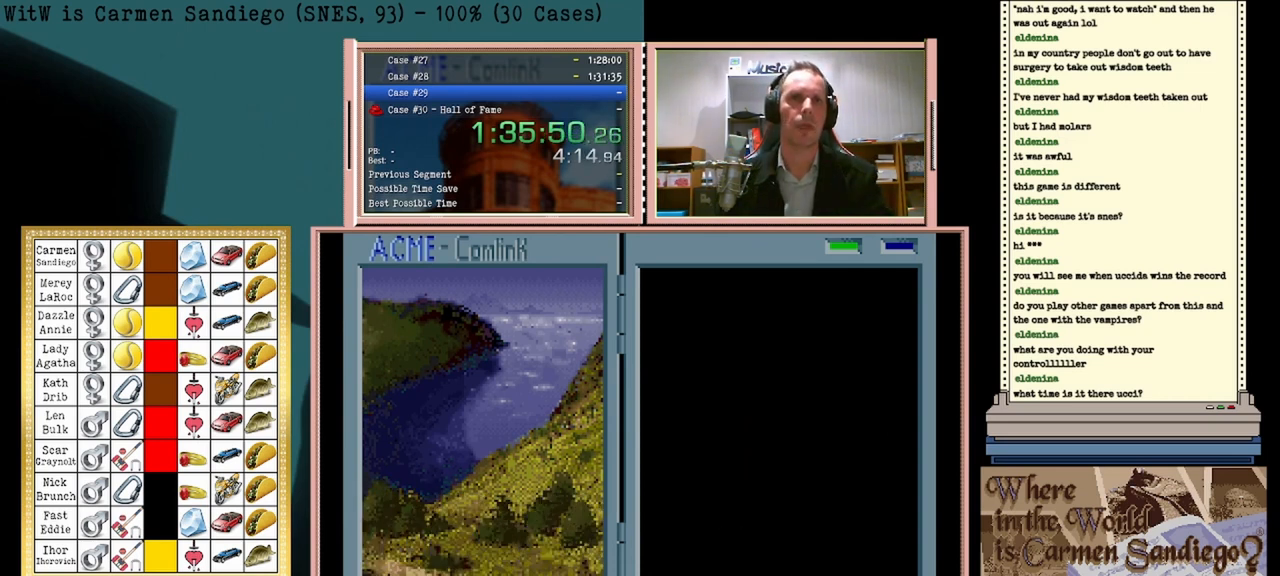
{"buttons": ["A"], "events": []}
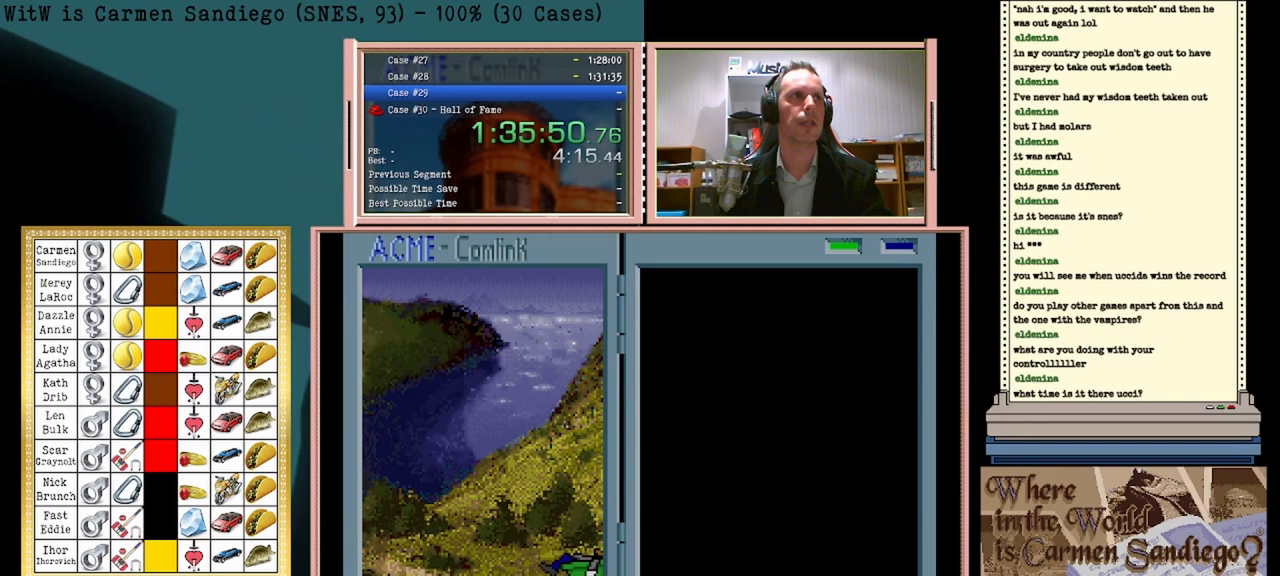
{"buttons": ["A"], "events": []}
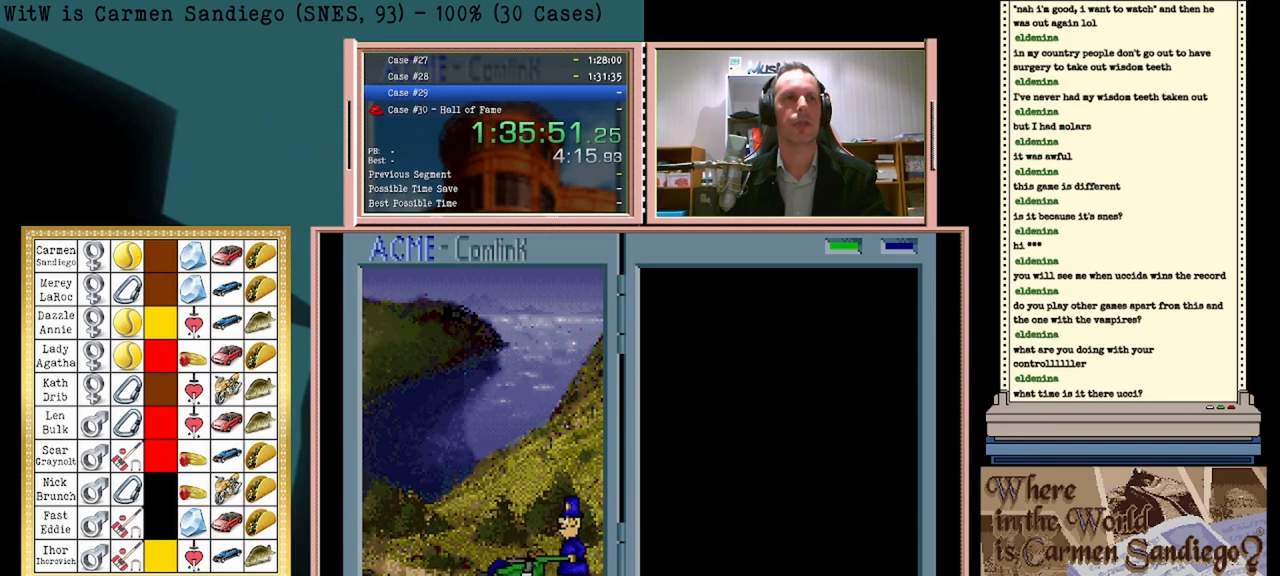
{"buttons": ["A"], "events": []}
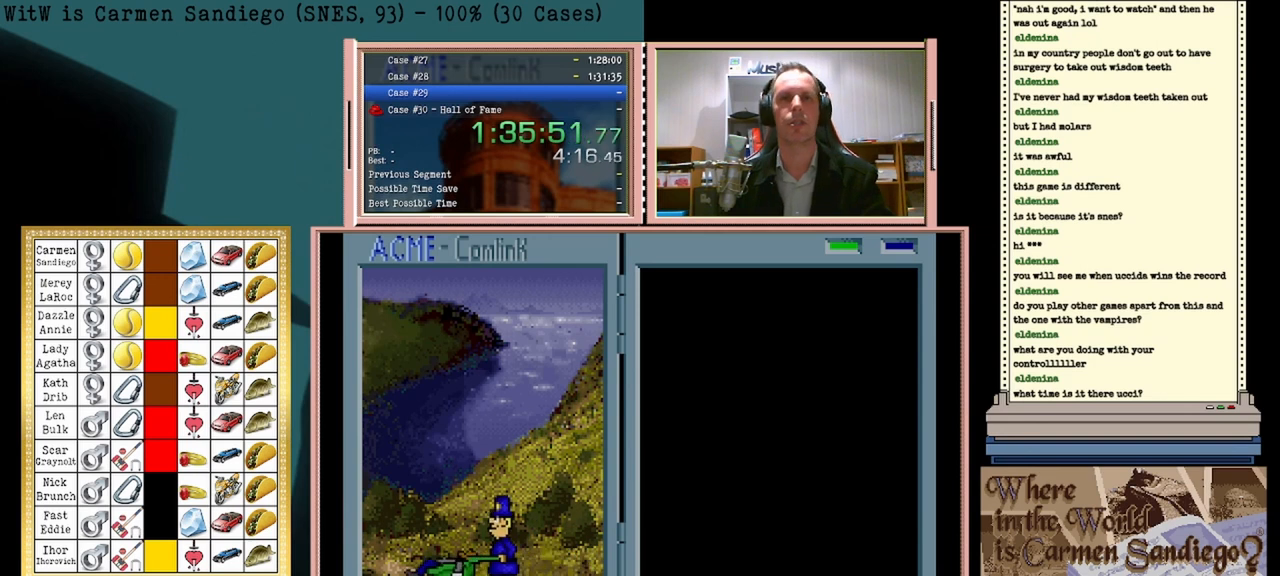
{"buttons": ["A"], "events": []}
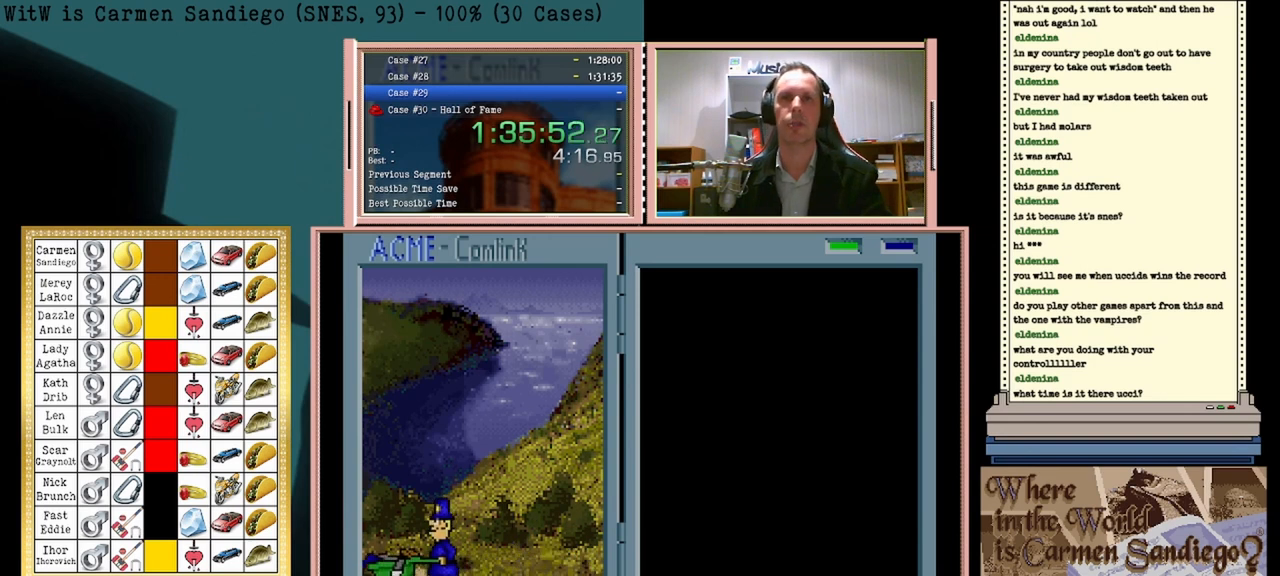
{"buttons": ["A"], "events": []}
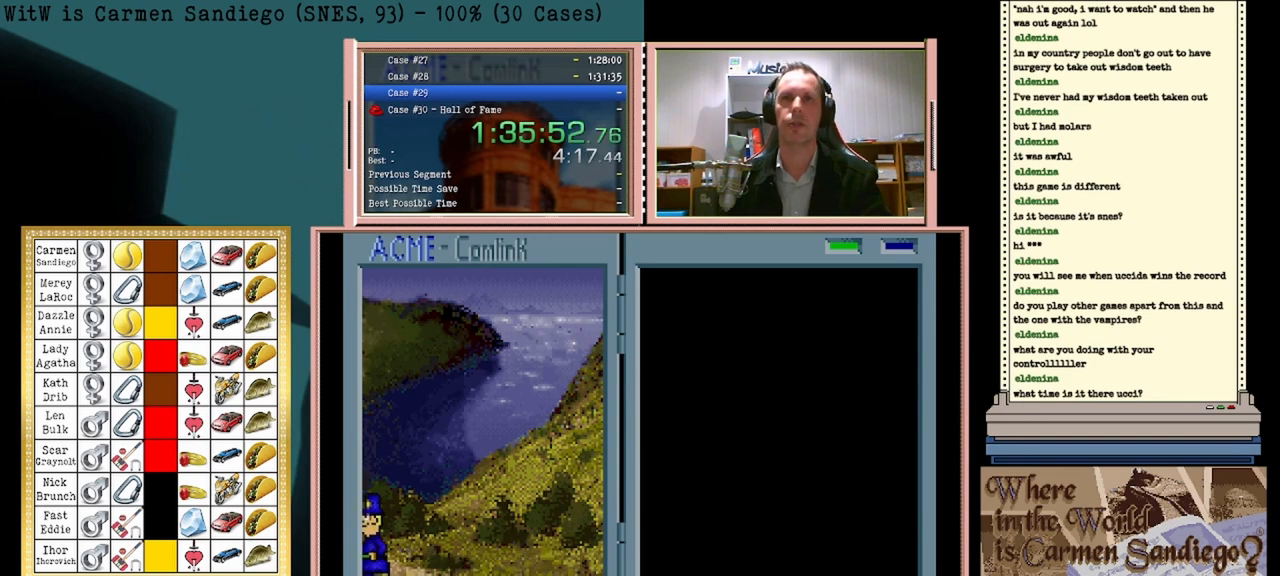
{"buttons": ["A"], "events": []}
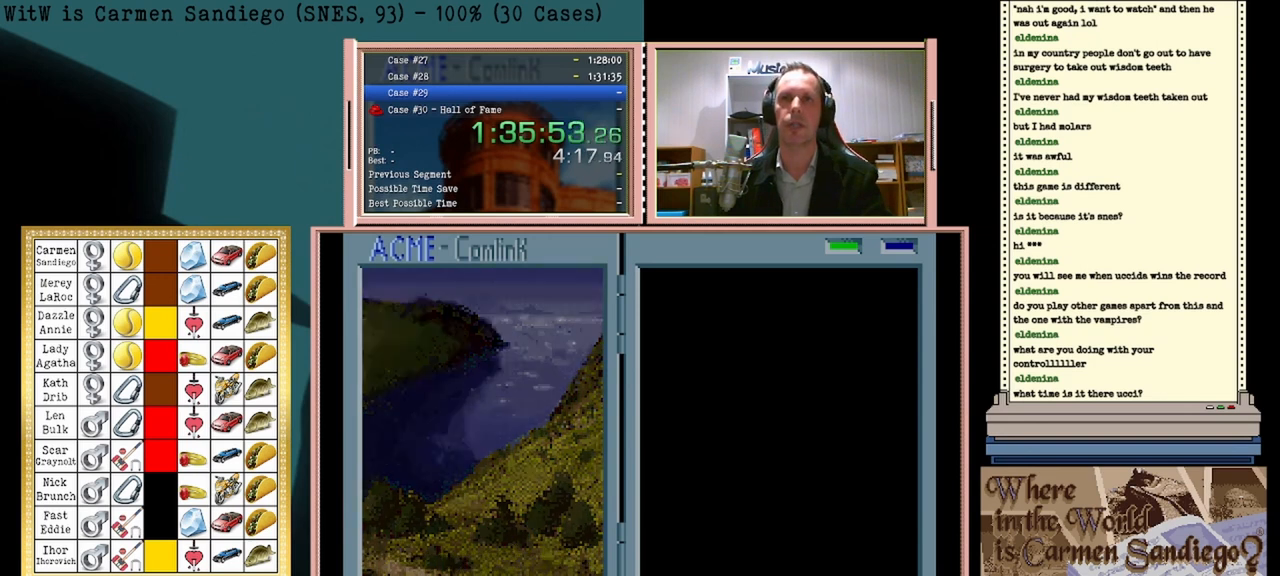
{"buttons": [], "events": [[500, "A", "up"]]}
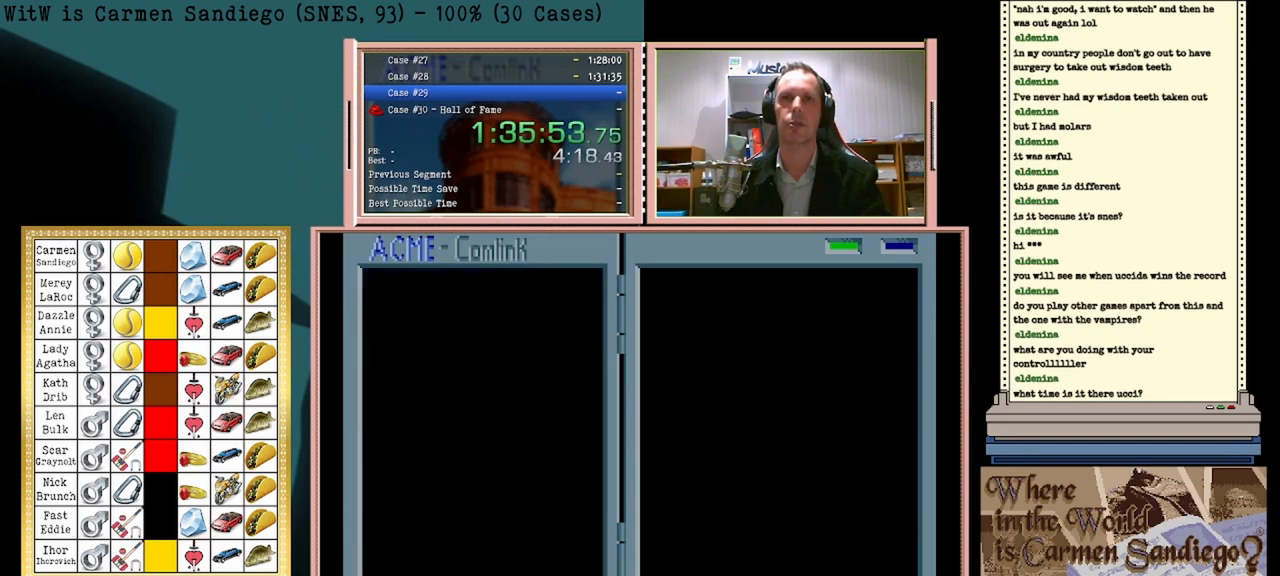
{"buttons": ["B"], "events": [[125, "B", "down"], [167, "B", "up"], [208, "A", "down"], [250, "A", "up"], [292, "B", "down"], [375, "B", "up"], [417, "A", "down"], [458, "A", "up"], [500, "B", "down"]]}
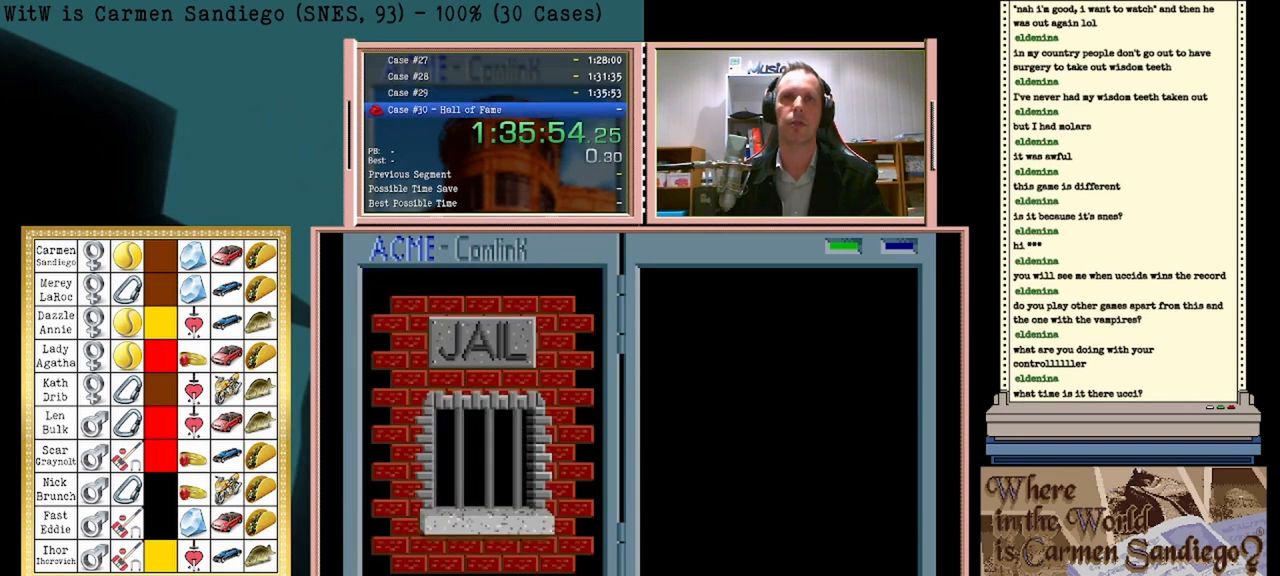
{"buttons": ["B"], "events": [[42, "B", "up"], [83, "A", "down"], [125, "A", "up"], [167, "B", "down"], [250, "A", "down"], [250, "B", "up"], [292, "A", "up"], [333, "B", "down"], [417, "A", "down"], [417, "B", "up"], [458, "A", "up"], [500, "B", "down"]]}
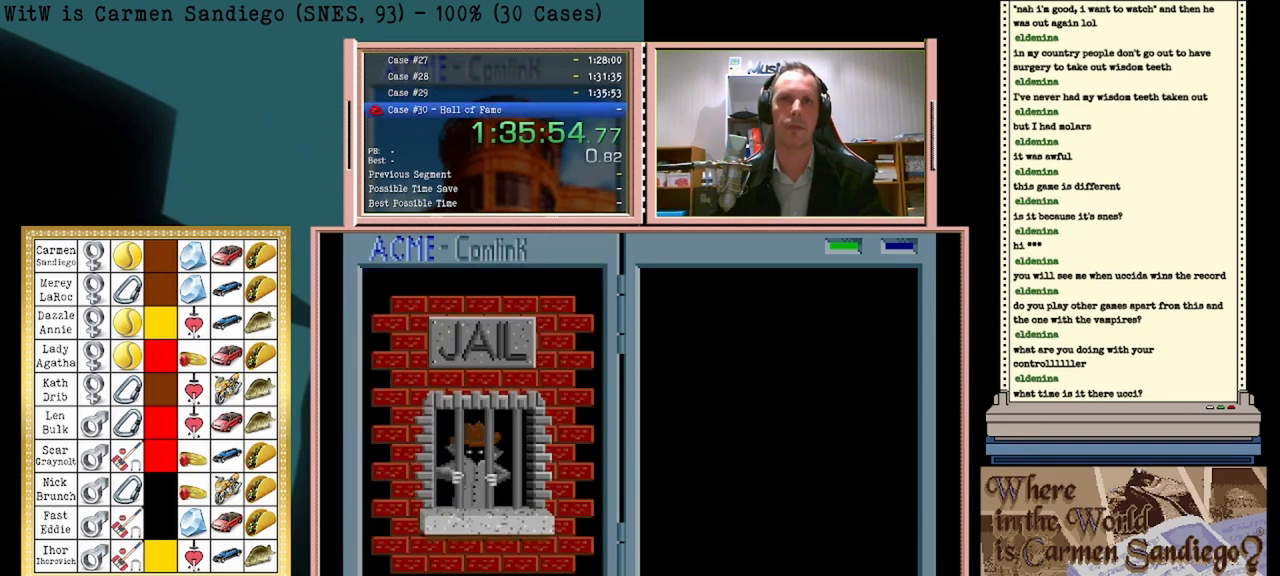
{"buttons": ["B"], "events": [[42, "B", "up"], [83, "A", "down"], [125, "A", "up"], [167, "B", "down"], [208, "B", "up"], [250, "A", "down"], [333, "A", "up"], [333, "B", "down"], [375, "B", "up"], [417, "A", "down"], [458, "A", "up"], [500, "B", "down"]]}
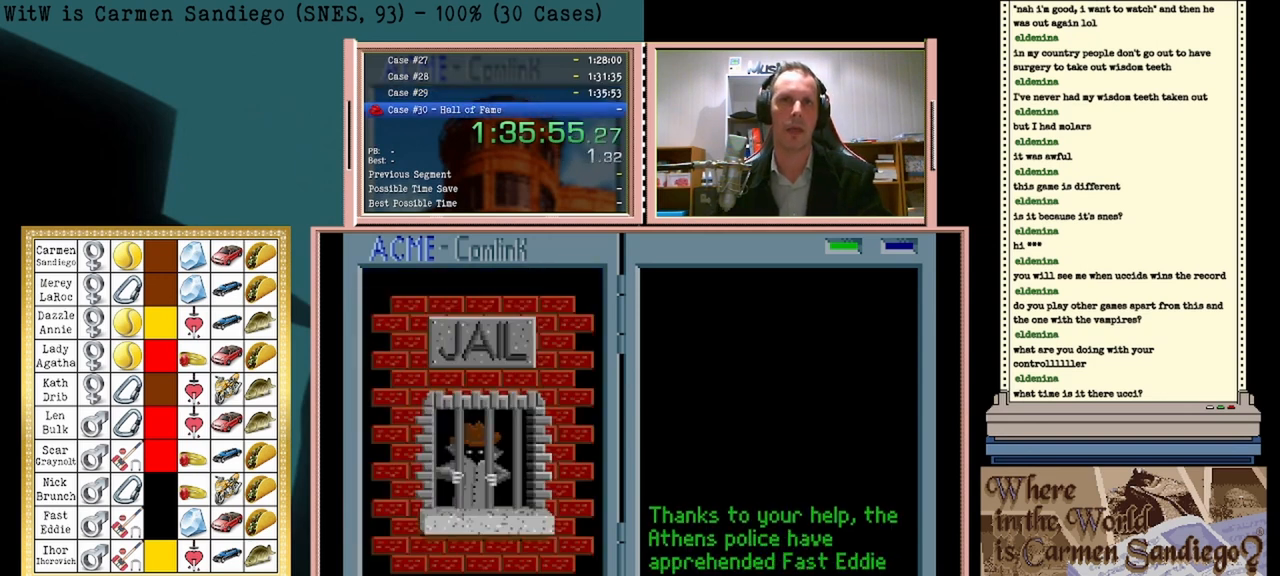
{"buttons": [], "events": [[83, "A", "down"], [83, "B", "up"], [125, "A", "up"], [167, "B", "down"], [208, "B", "up"], [250, "A", "down"], [333, "A", "up"], [417, "A", "down"], [500, "A", "up"]]}
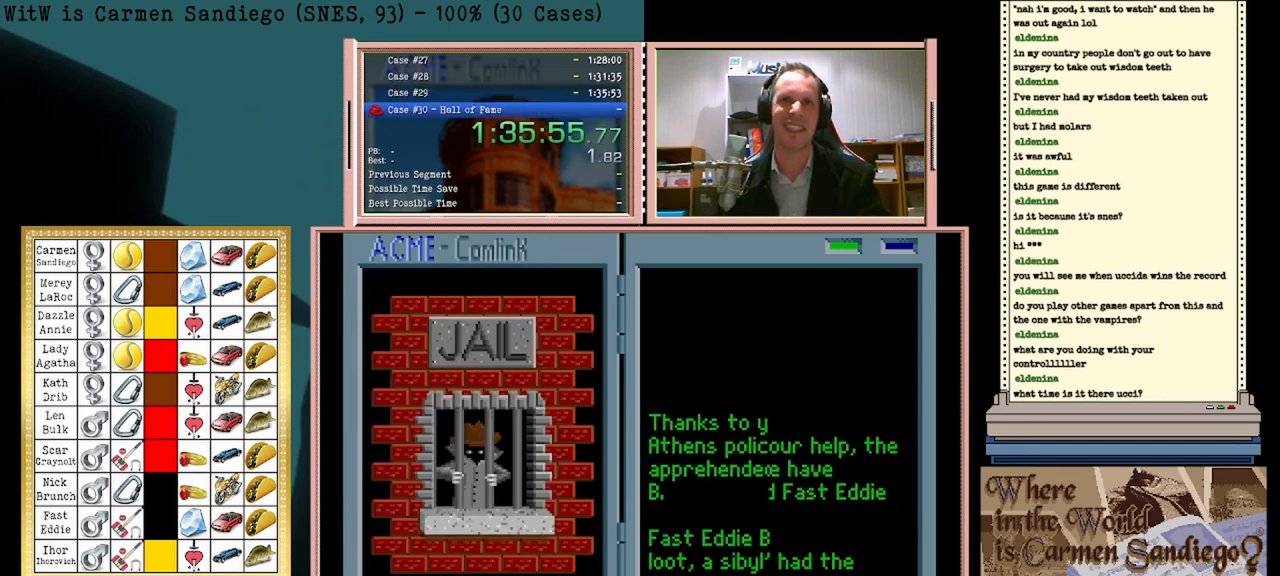
{"buttons": [], "events": [[42, "B", "down"], [83, "B", "up"], [125, "A", "down"], [167, "A", "up"], [208, "B", "down"], [250, "B", "up"], [292, "A", "down"], [333, "A", "up"], [375, "B", "down"], [417, "B", "up"], [458, "A", "down"], [500, "A", "up"]]}
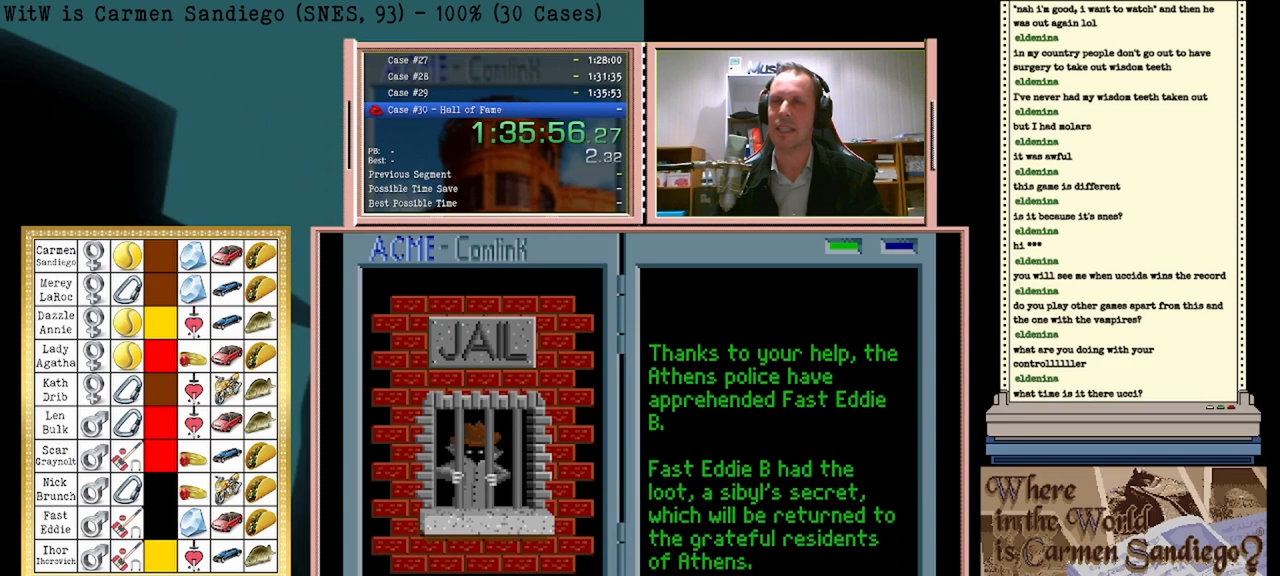
{"buttons": ["A"], "events": [[42, "B", "down"], [83, "B", "up"], [167, "A", "down"], [208, "A", "up"], [333, "A", "down"], [375, "A", "up"], [417, "B", "down"], [458, "B", "up"], [500, "A", "down"]]}
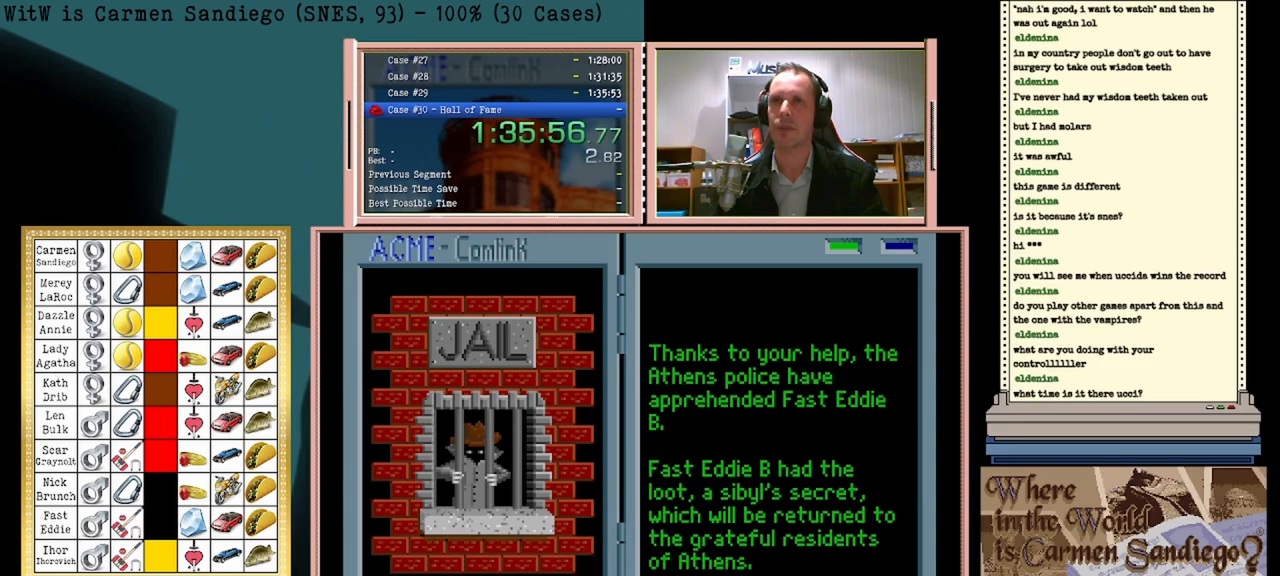
{"buttons": ["B"], "events": [[83, "A", "up"], [125, "B", "down"], [167, "B", "up"], [250, "A", "down"], [292, "A", "up"], [333, "B", "down"], [375, "B", "up"], [417, "A", "down"], [458, "A", "up"], [500, "B", "down"]]}
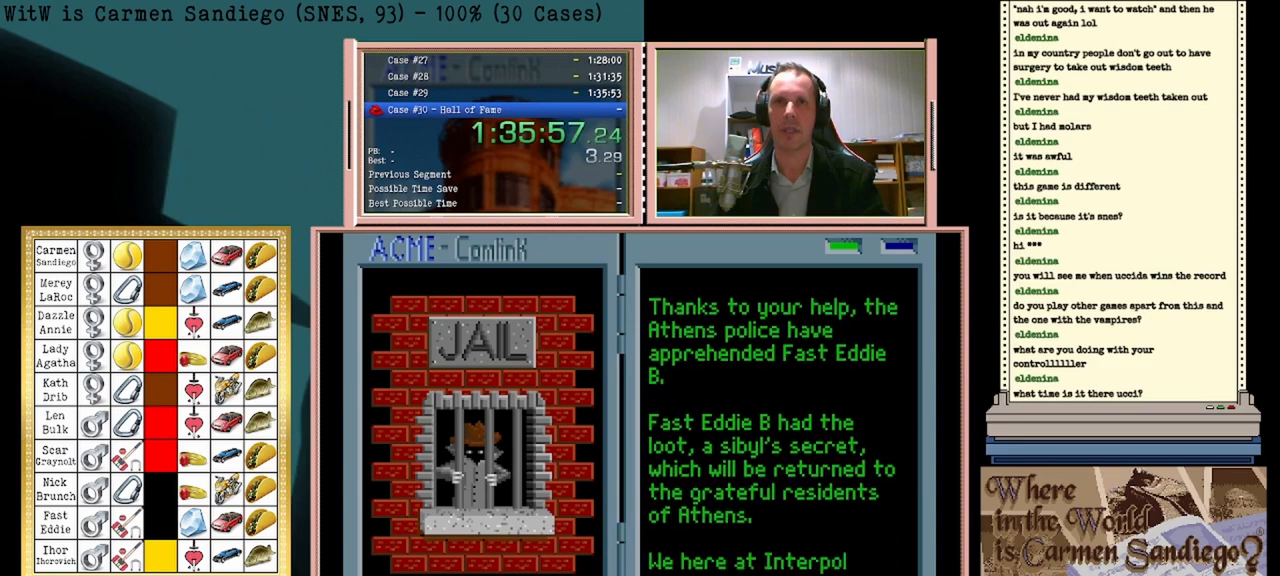
{"buttons": ["A"], "events": [[83, "B", "up"], [125, "A", "down"], [167, "A", "up"], [208, "B", "down"], [250, "B", "up"], [292, "A", "down"], [333, "A", "up"], [500, "A", "down"]]}
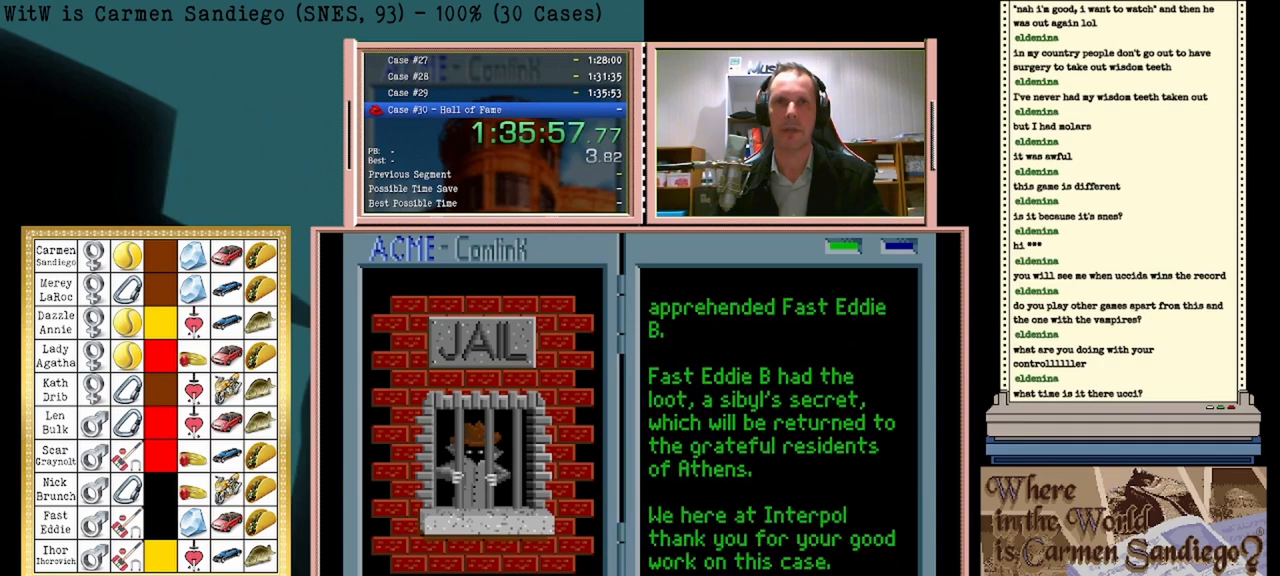
{"buttons": [], "events": [[42, "A", "up"], [83, "B", "down"], [125, "B", "up"], [167, "A", "down"], [250, "A", "up"], [250, "B", "down"], [333, "A", "down"], [333, "B", "up"], [417, "A", "up"], [458, "B", "down"], [500, "B", "up"]]}
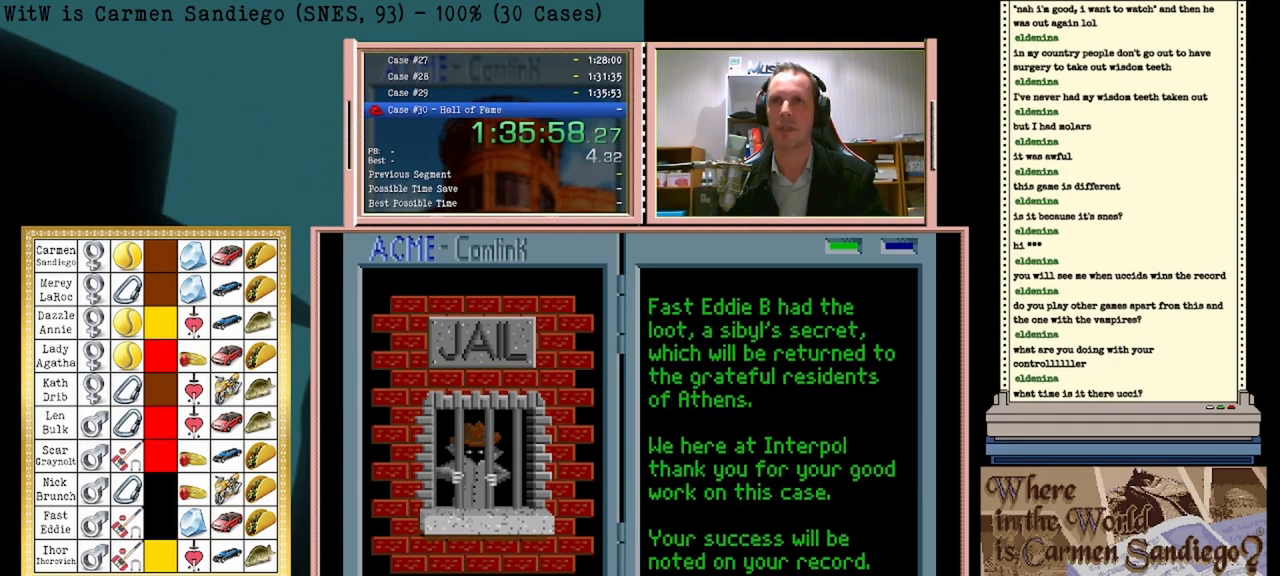
{"buttons": [], "events": [[42, "A", "down"], [83, "A", "up"], [417, "A", "down"], [500, "A", "up"]]}
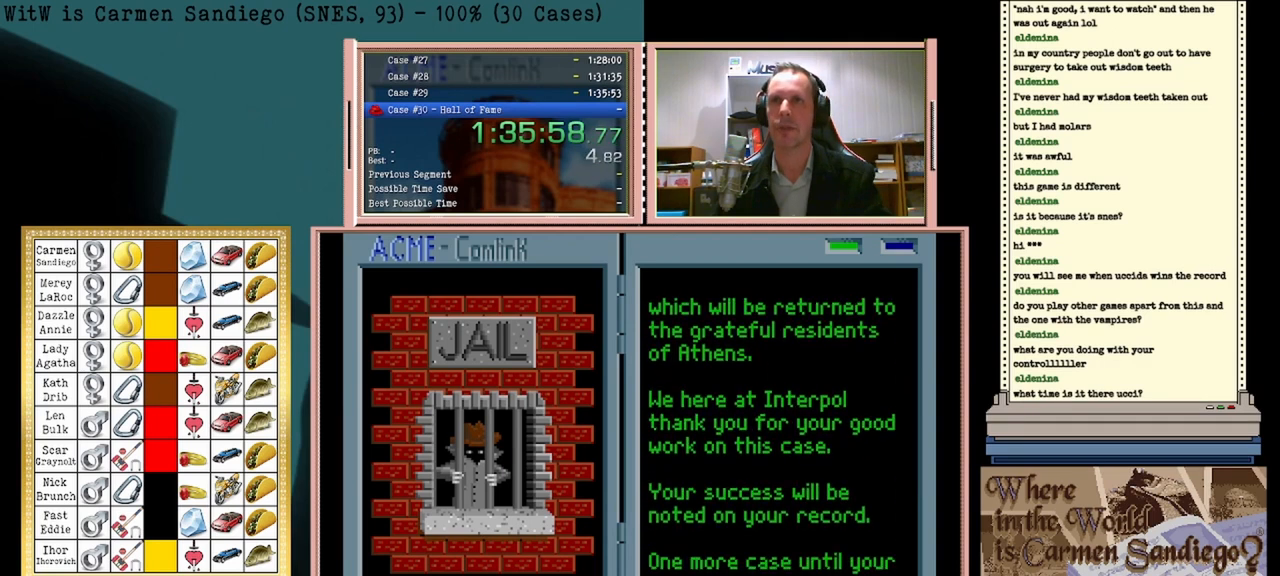
{"buttons": ["A"], "events": [[42, "B", "down"], [83, "B", "up"], [125, "A", "down"], [167, "A", "up"], [208, "B", "down"], [250, "B", "up"], [292, "A", "down"], [333, "A", "up"], [500, "A", "down"]]}
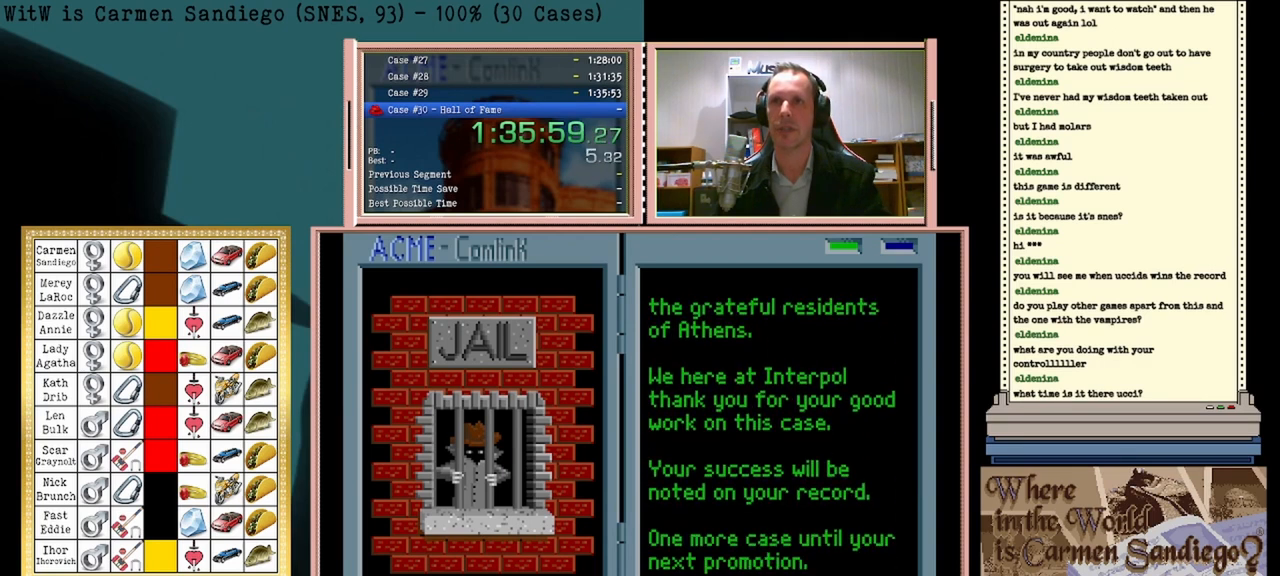
{"buttons": [], "events": [[42, "A", "up"], [167, "A", "down"], [208, "A", "up"], [292, "B", "down"], [333, "B", "up"], [375, "A", "down"], [458, "A", "up"]]}
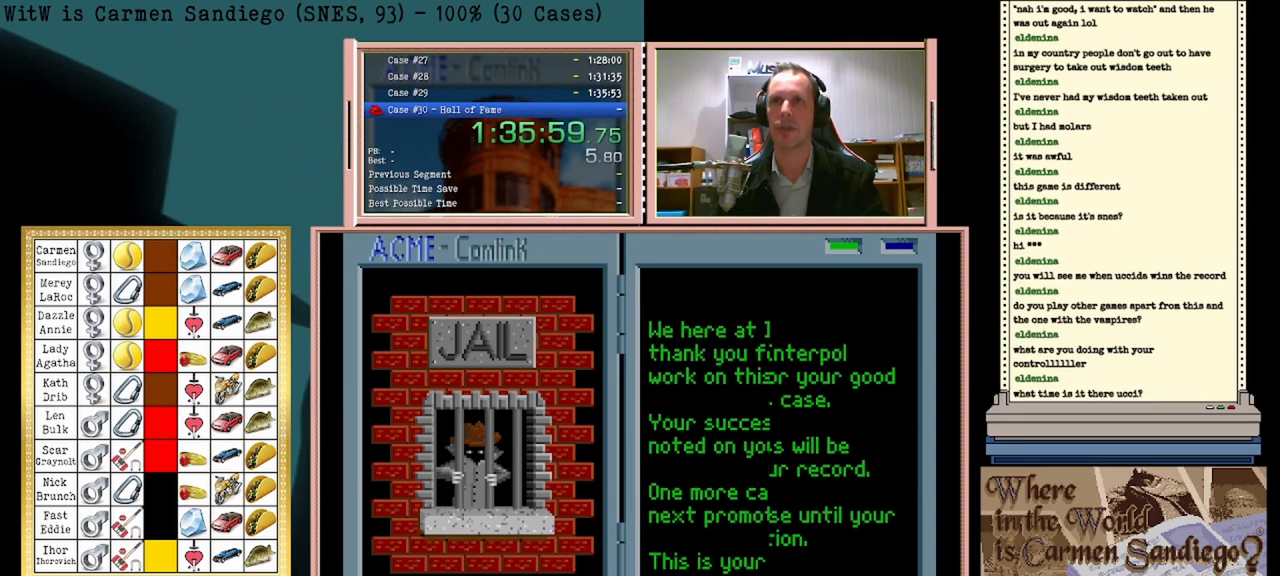
{"buttons": ["A"], "events": [[83, "A", "down"], [167, "A", "up"], [208, "B", "down"], [250, "B", "up"], [292, "A", "down"], [333, "A", "up"], [500, "A", "down"]]}
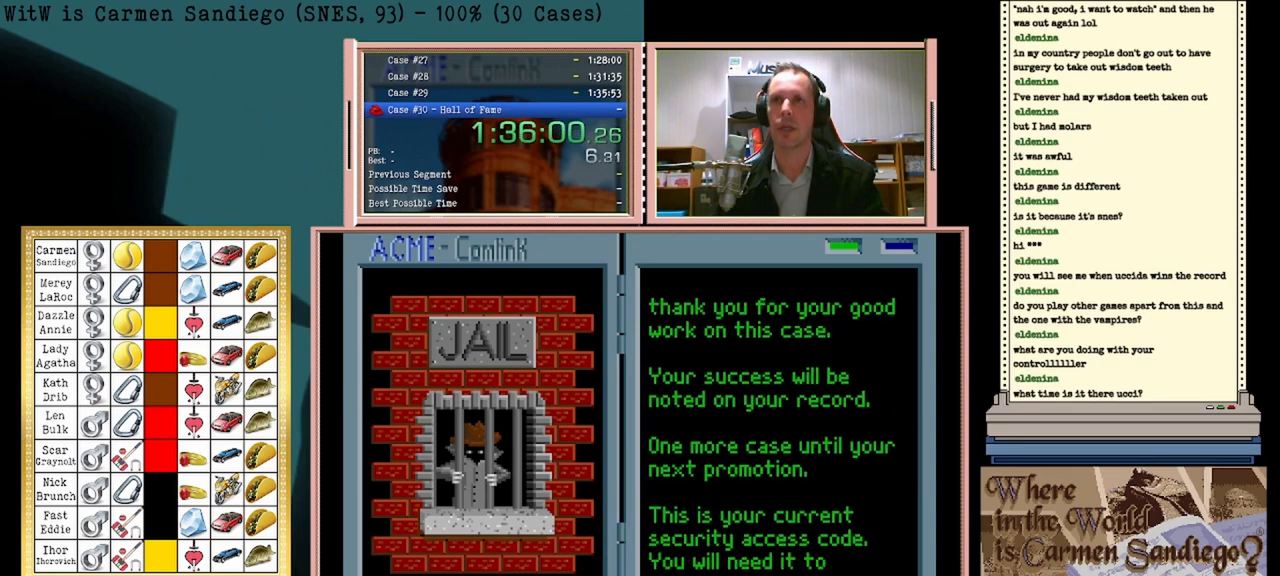
{"buttons": ["A"], "events": [[42, "A", "up"], [83, "B", "down"], [125, "B", "up"], [167, "A", "down"], [208, "A", "up"], [250, "B", "down"], [333, "A", "down"], [333, "B", "up"], [375, "A", "up"], [417, "B", "down"], [500, "A", "down"], [500, "B", "up"]]}
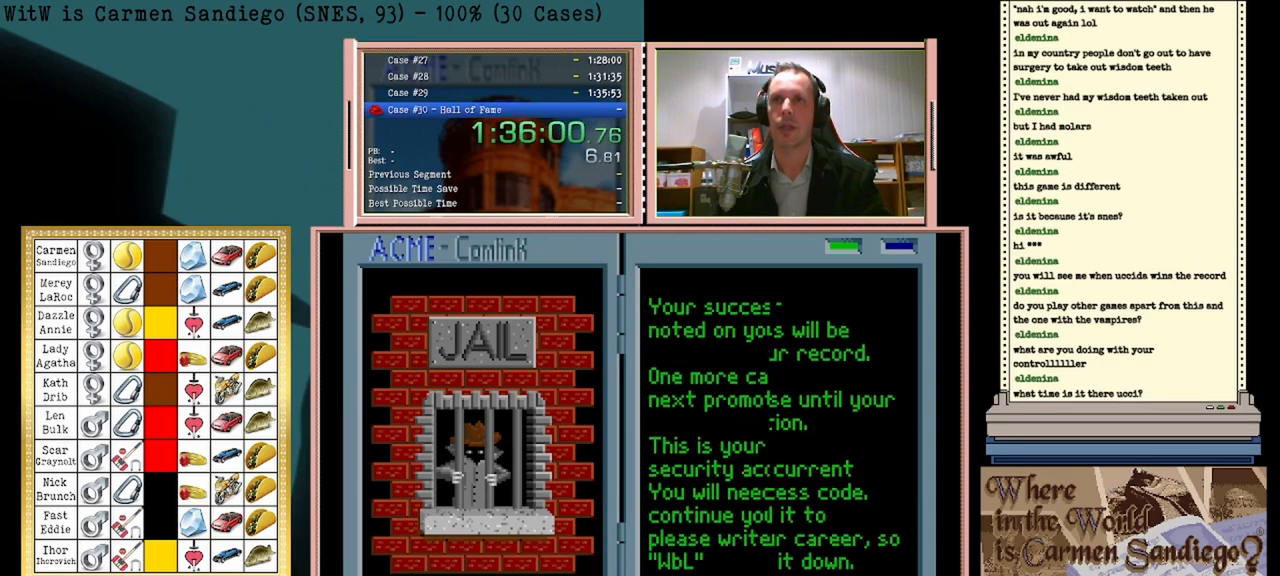
{"buttons": ["B"], "events": [[83, "A", "up"], [125, "B", "down"], [167, "B", "up"], [208, "A", "down"], [250, "A", "up"], [292, "B", "down"], [333, "B", "up"], [417, "A", "down"], [458, "A", "up"], [500, "B", "down"]]}
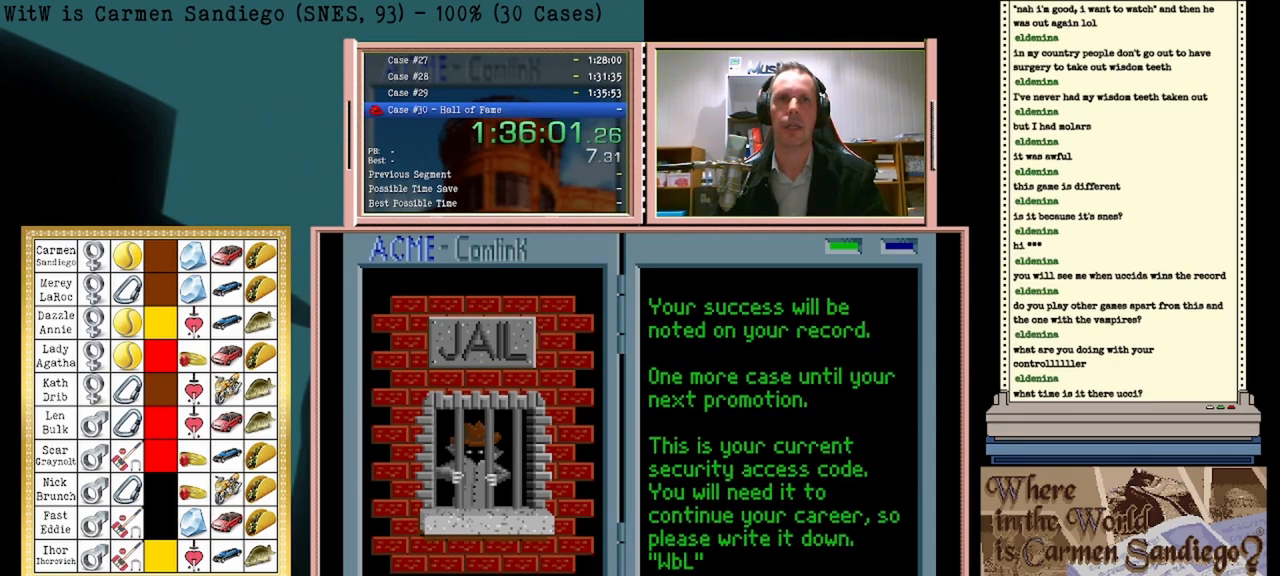
{"buttons": ["A"], "events": [[42, "B", "up"], [83, "A", "down"], [167, "A", "up"], [167, "B", "down"], [250, "B", "up"], [292, "A", "down"], [333, "A", "up"], [500, "A", "down"]]}
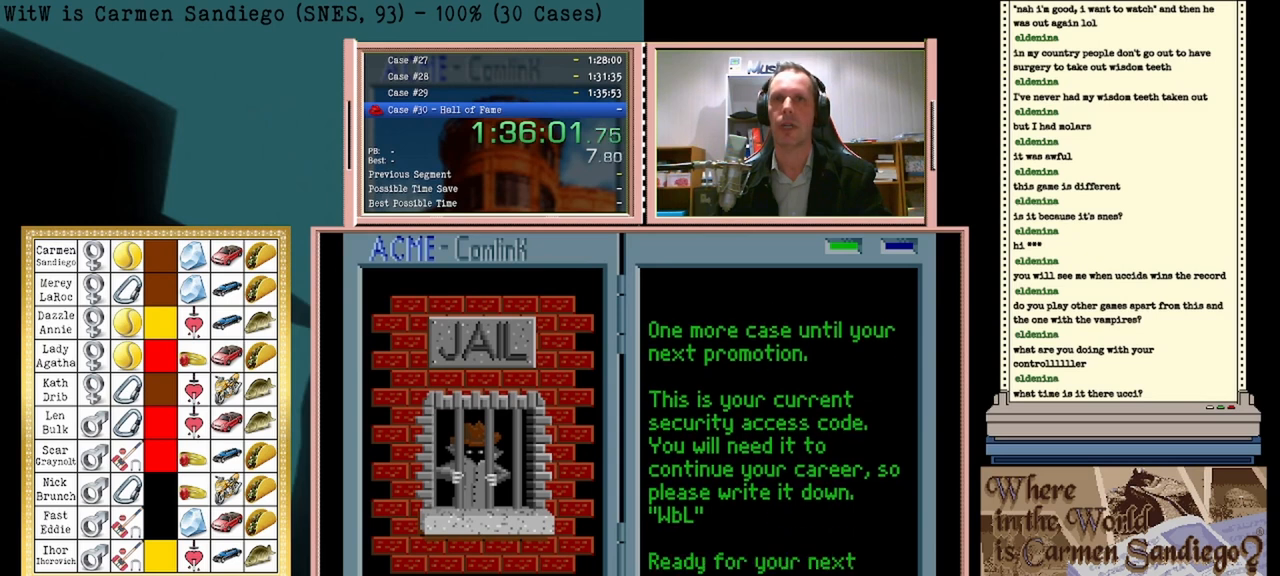
{"buttons": [], "events": [[83, "A", "up"], [83, "B", "down"], [167, "B", "up"], [208, "A", "down"], [250, "A", "up"], [333, "B", "down"], [375, "B", "up"], [417, "A", "down"], [458, "A", "up"]]}
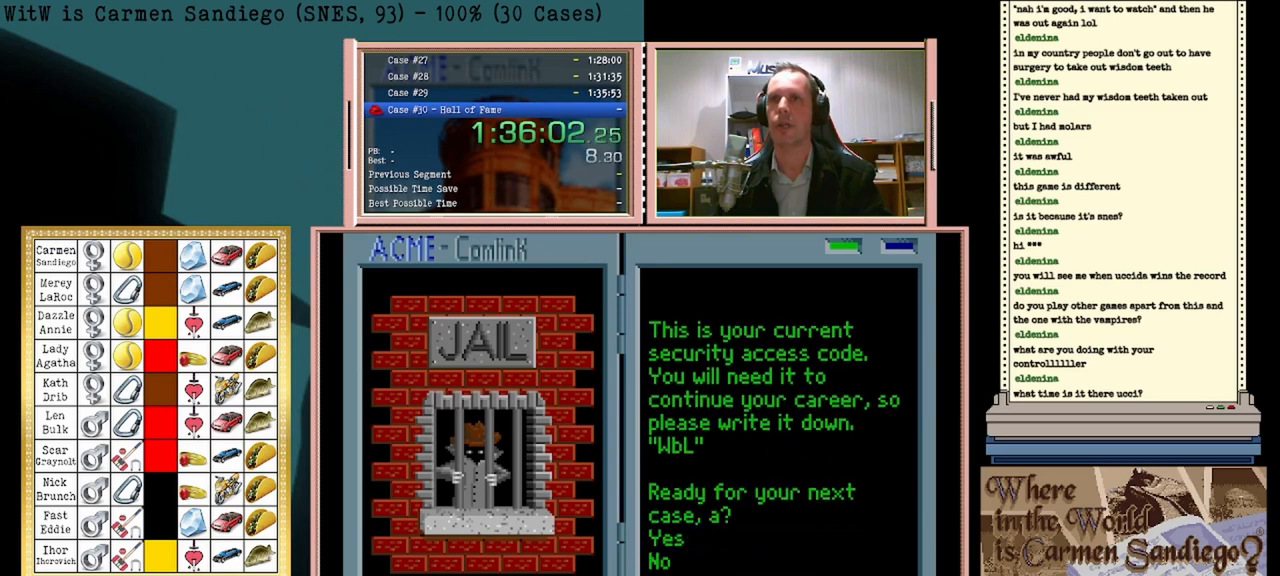
{"buttons": [], "events": [[250, "A", "down"], [292, "A", "up"], [375, "A", "down"], [417, "A", "up"]]}
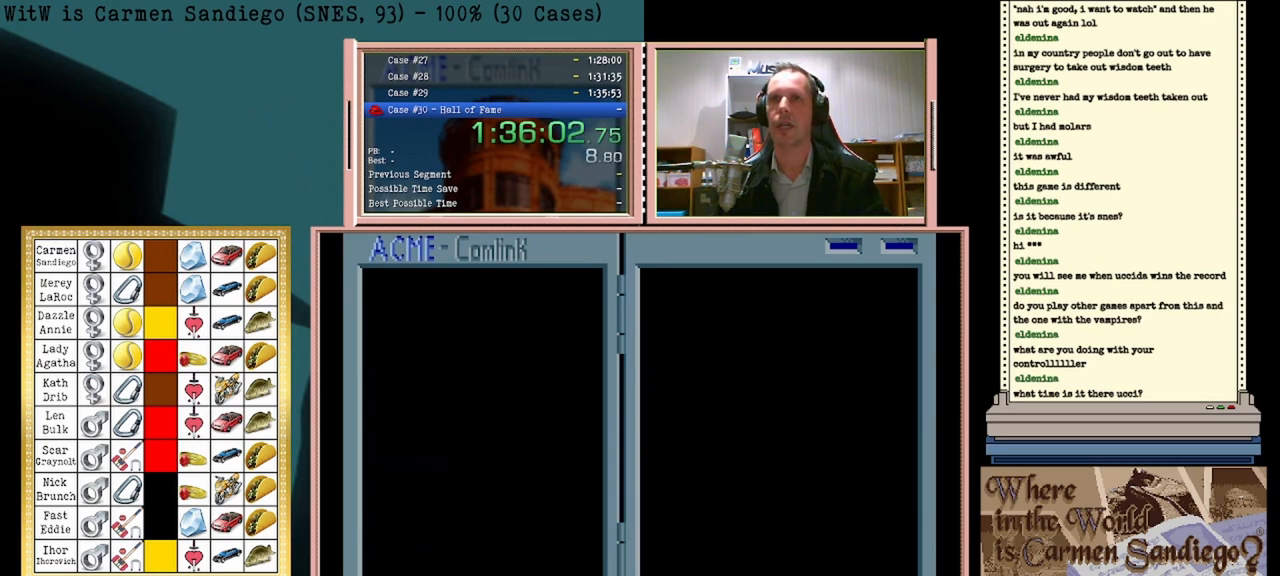
{"buttons": [], "events": [[42, "A", "down"], [83, "A", "up"], [167, "A", "down"], [250, "A", "up"]]}